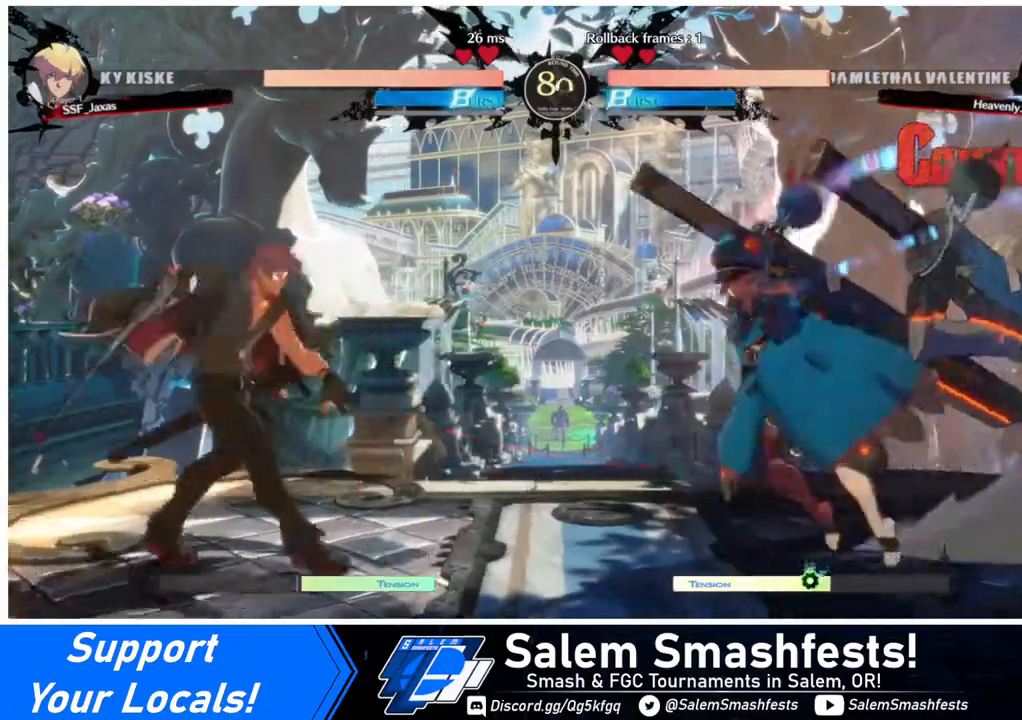
Gameplay with a controller (arcade stick); each line is a JSON object with the inputs held at the frame after it. "events" lists button and stick changes between this image and that frame as [ms after this image, input, new state], when the widget could be followed in between. Not read: L3 R3 other_buttons.
{"buttons": ["R1", "DPAD_RIGHT"], "events": [[360, "DPAD_LEFT", "up"], [360, "DPAD_RIGHT", "down"], [400, "R1", "down"]]}
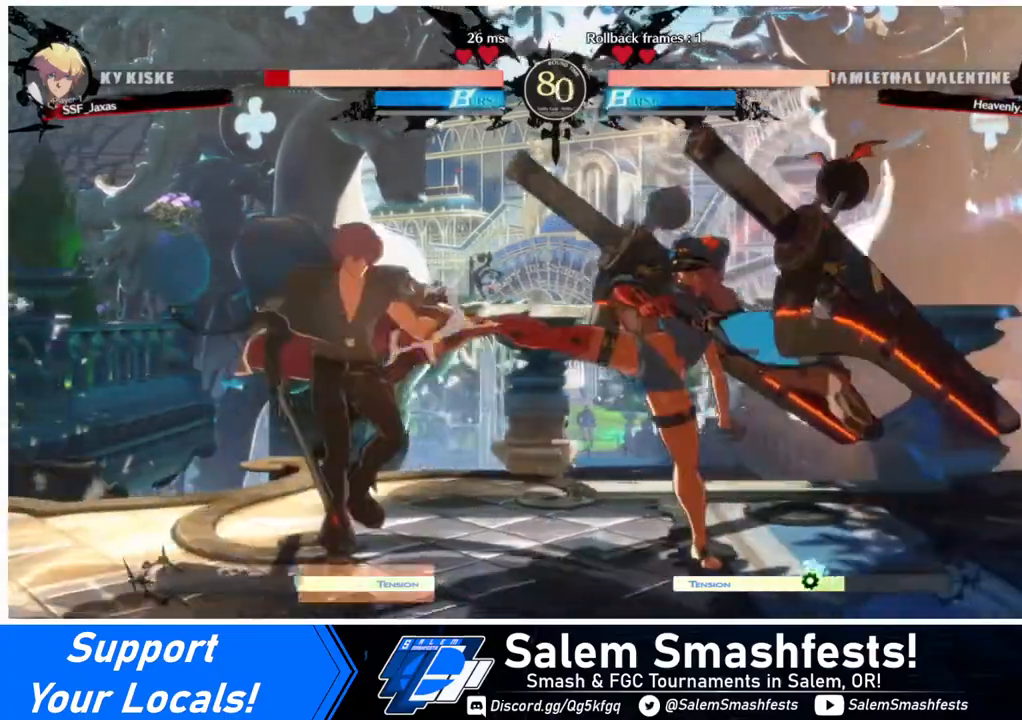
{"buttons": ["DPAD_LEFT"], "events": [[40, "R1", "up"], [120, "DPAD_RIGHT", "up"], [280, "DPAD_RIGHT", "down"], [400, "DPAD_DOWN", "down"], [400, "DPAD_RIGHT", "up"], [440, "DPAD_LEFT", "down"], [520, "DPAD_DOWN", "up"]]}
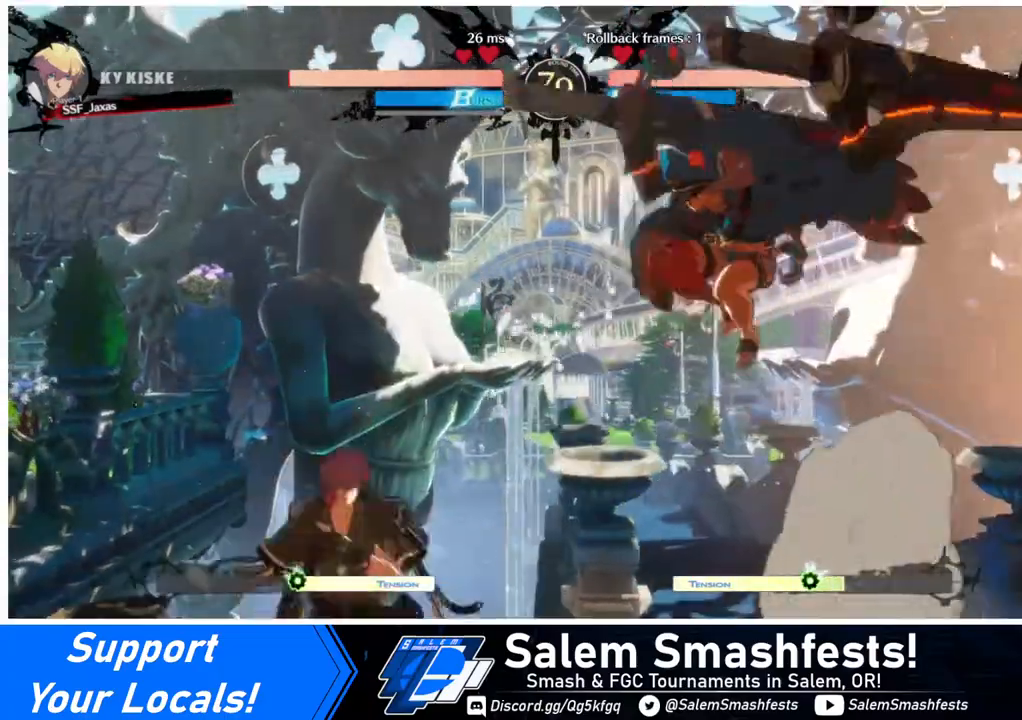
{"buttons": [], "events": [[320, "DPAD_LEFT", "up"], [400, "DPAD_RIGHT", "down"], [440, "DPAD_RIGHT", "up"]]}
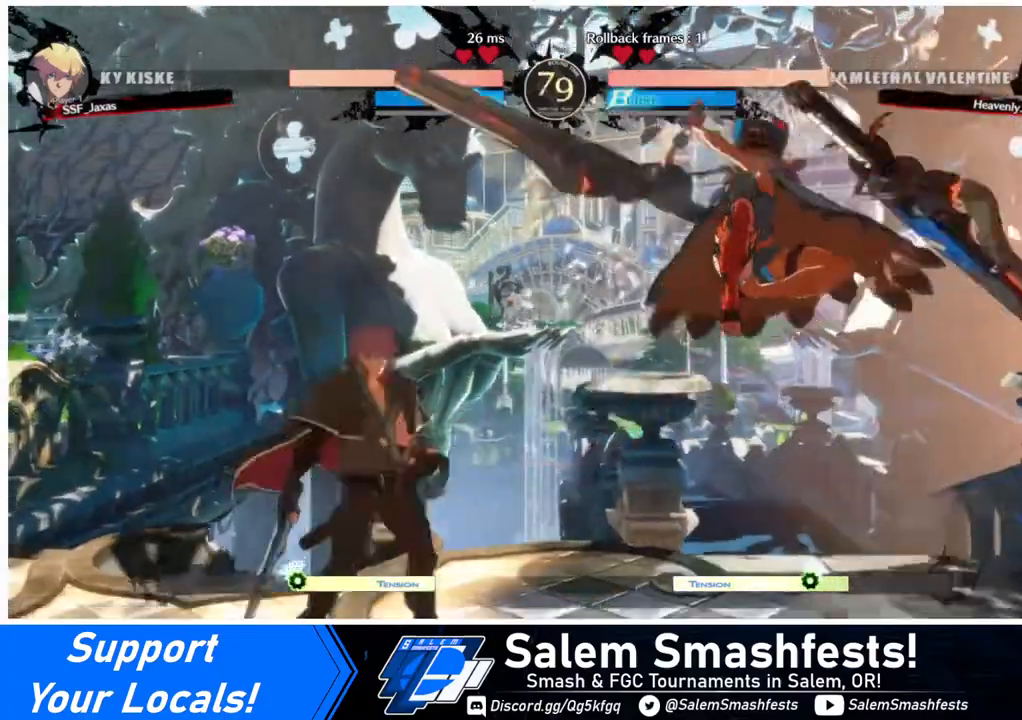
{"buttons": ["R2", "DPAD_DOWN"], "events": [[40, "DPAD_RIGHT", "down"], [240, "DPAD_DOWN", "down"], [280, "SQUARE", "down"], [320, "DPAD_RIGHT", "up"], [400, "SQUARE", "up"], [440, "R2", "down"]]}
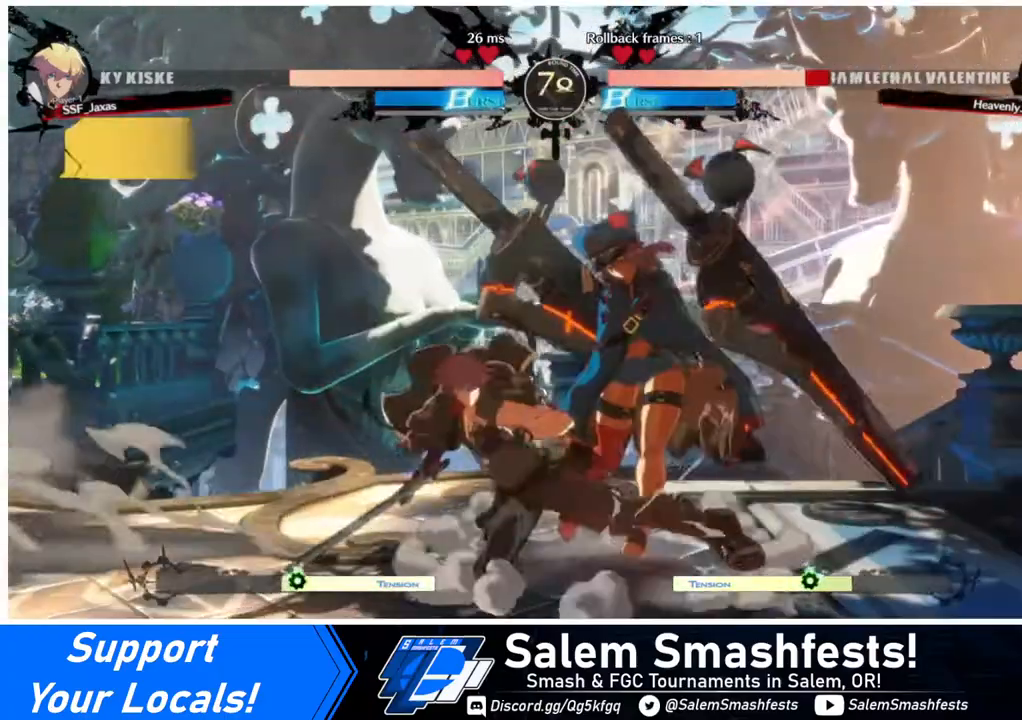
{"buttons": [], "events": [[40, "R2", "up"], [120, "DPAD_DOWN", "up"]]}
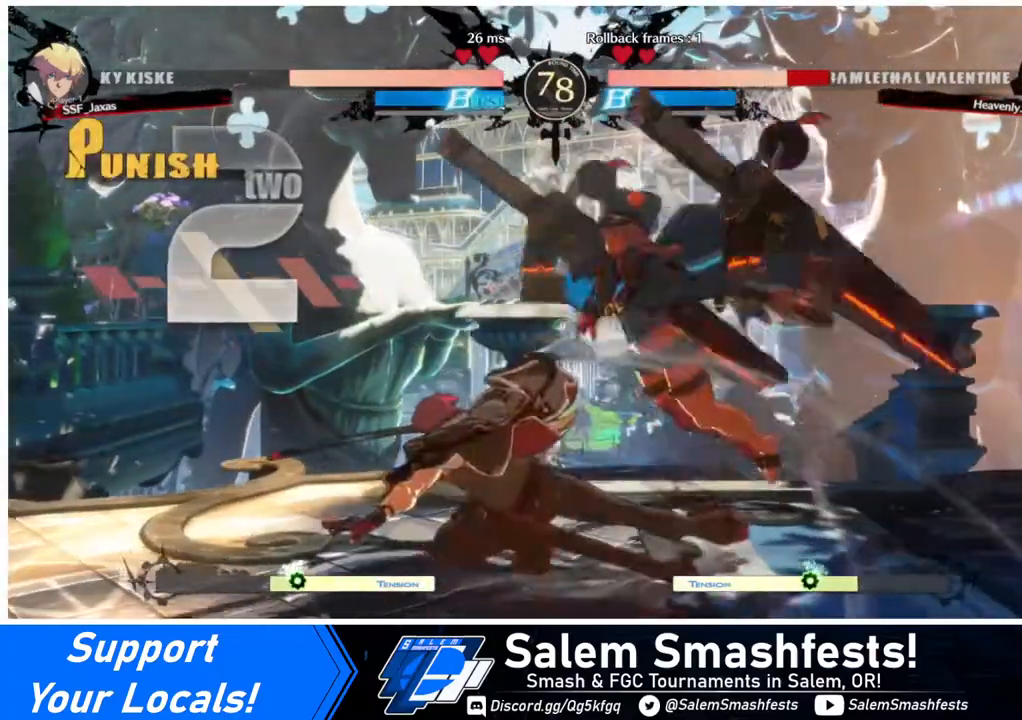
{"buttons": [], "events": []}
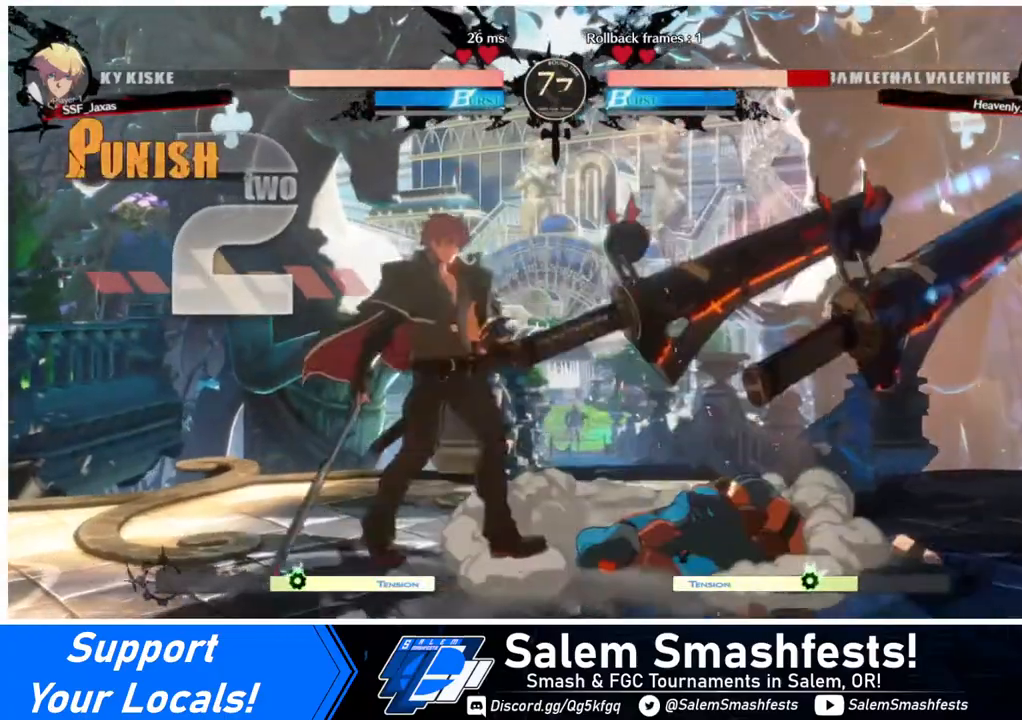
{"buttons": ["DPAD_RIGHT"], "events": [[40, "DPAD_RIGHT", "down"]]}
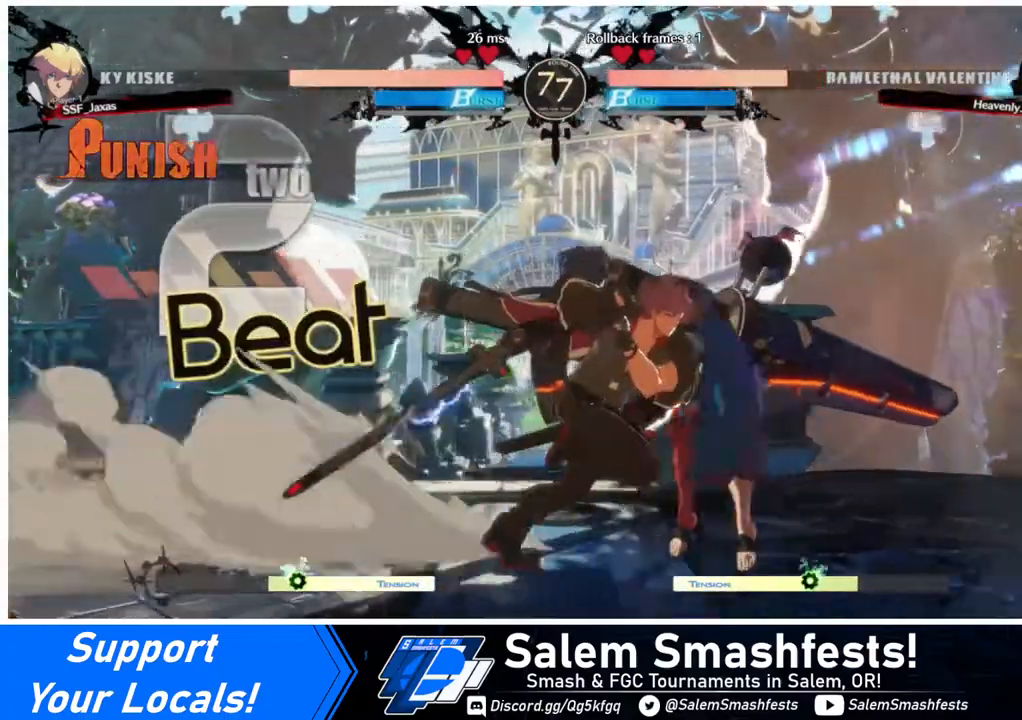
{"buttons": [], "events": [[40, "TRIANGLE", "down"], [80, "DPAD_RIGHT", "up"], [240, "TRIANGLE", "up"]]}
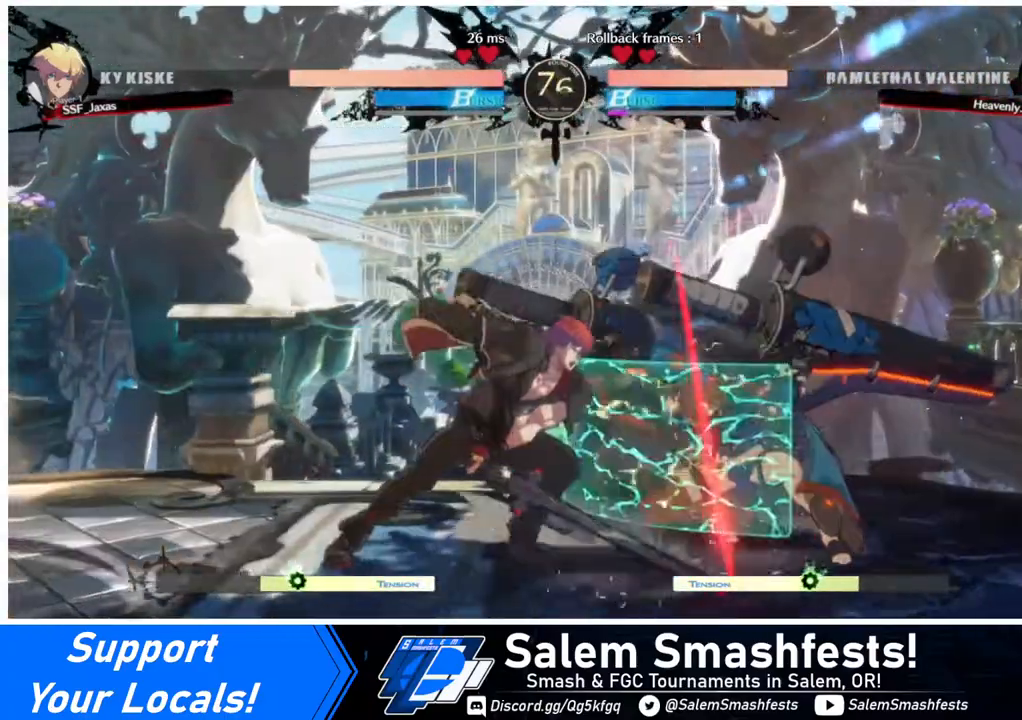
{"buttons": ["DPAD_RIGHT"], "events": [[120, "DPAD_RIGHT", "down"], [200, "DPAD_RIGHT", "up"], [240, "DPAD_RIGHT", "down"], [360, "R2", "down"], [480, "R2", "up"]]}
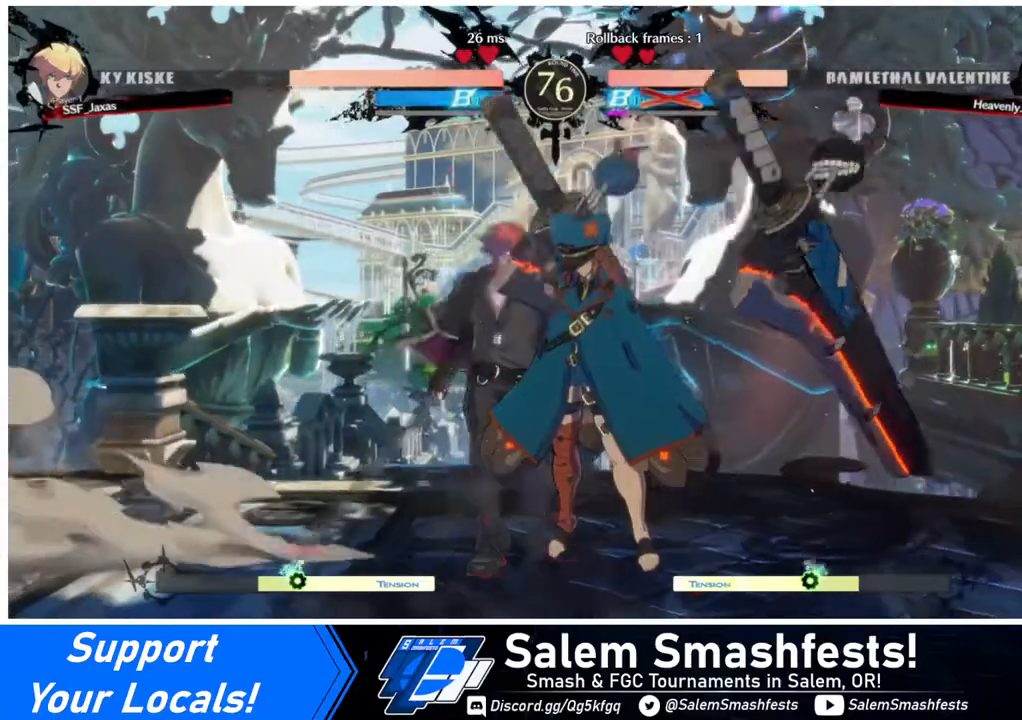
{"buttons": [], "events": [[40, "DPAD_RIGHT", "up"]]}
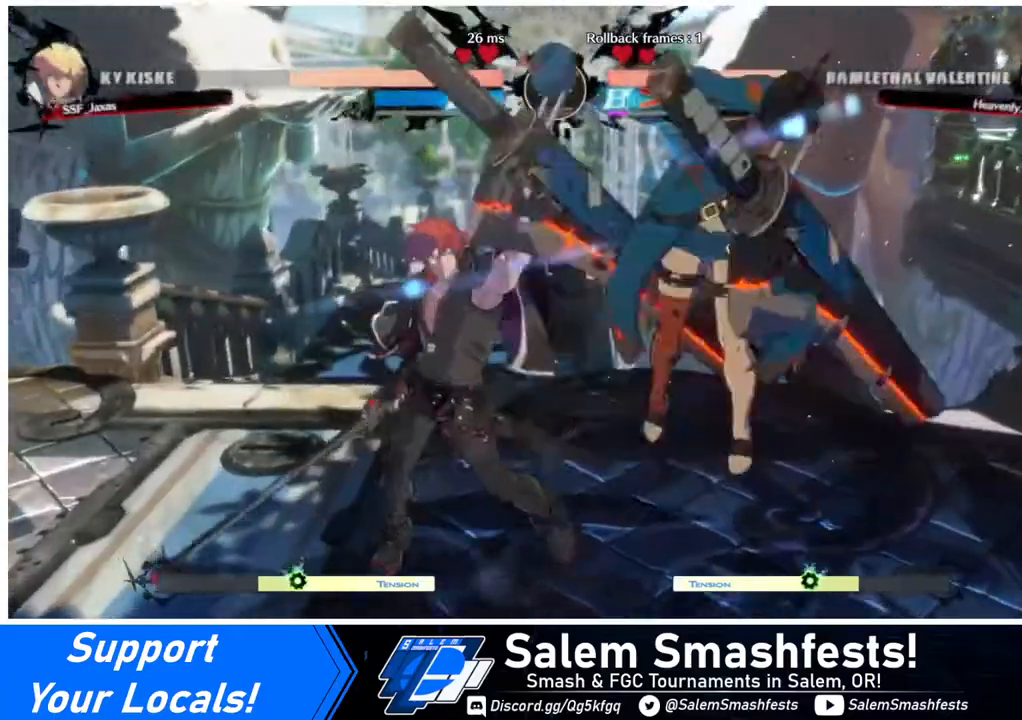
{"buttons": [], "events": []}
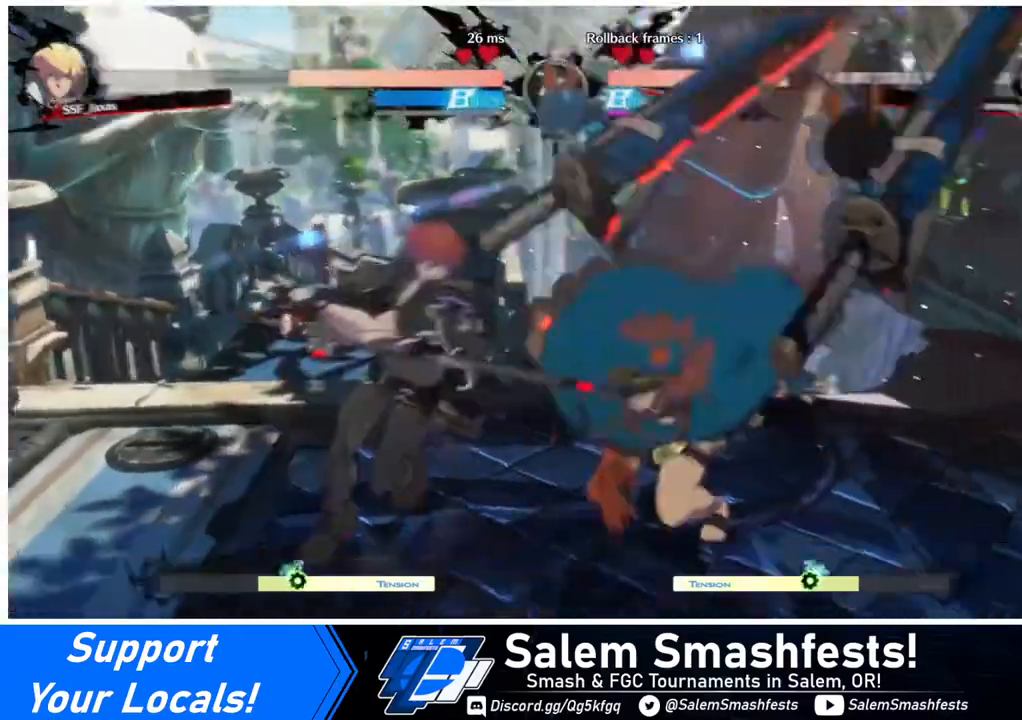
{"buttons": [], "events": []}
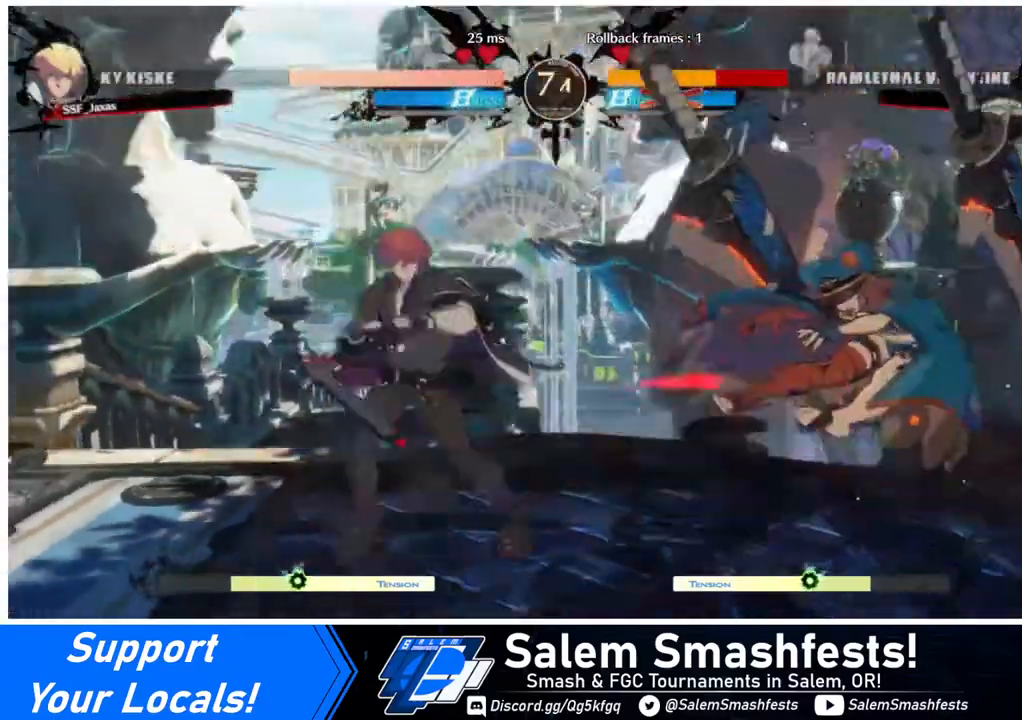
{"buttons": ["DPAD_RIGHT"], "events": [[120, "DPAD_RIGHT", "down"], [200, "DPAD_RIGHT", "up"], [240, "DPAD_RIGHT", "down"]]}
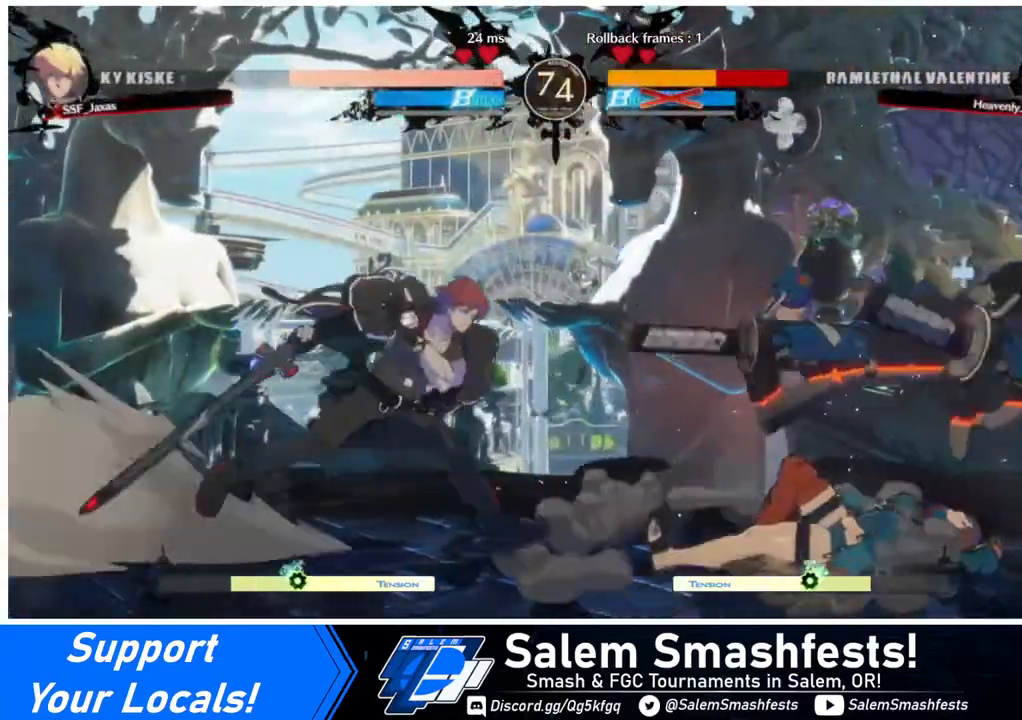
{"buttons": ["DPAD_RIGHT"], "events": [[320, "TRIANGLE", "down"], [480, "TRIANGLE", "up"]]}
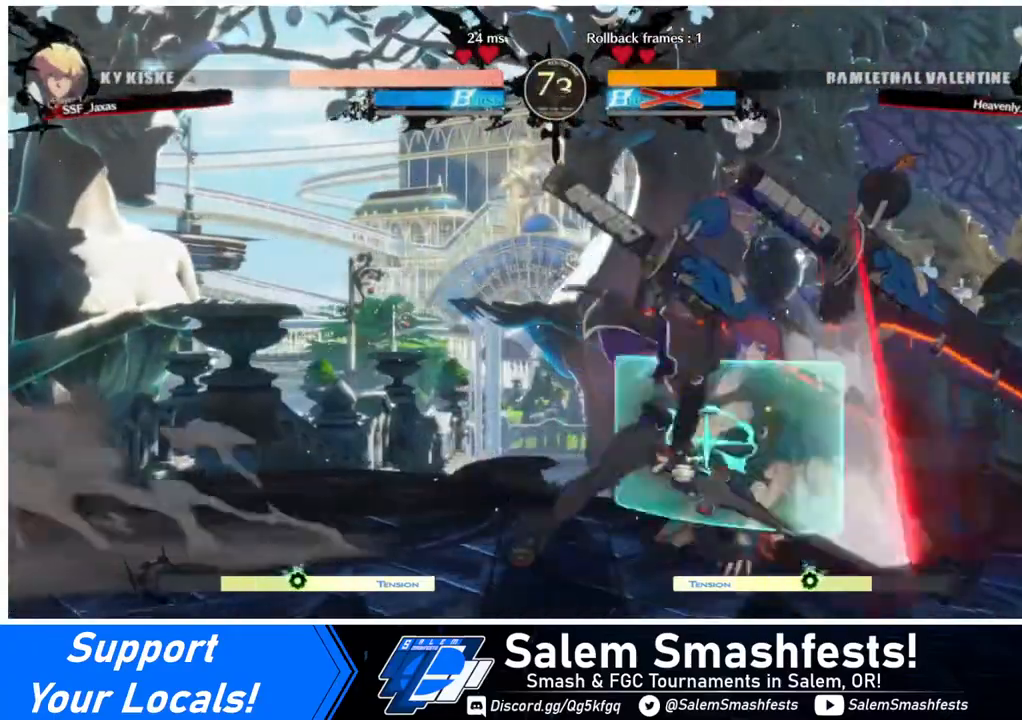
{"buttons": ["TRIANGLE"], "events": [[280, "DPAD_RIGHT", "up"], [480, "TRIANGLE", "down"]]}
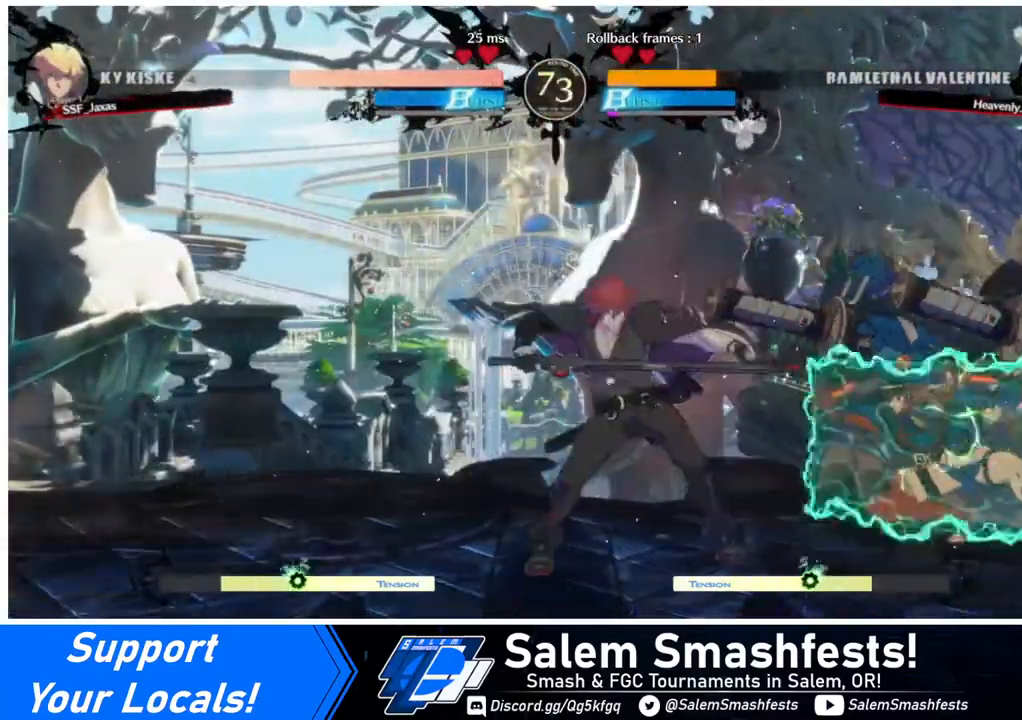
{"buttons": ["R1"], "events": [[80, "TRIANGLE", "up"], [400, "R1", "down"]]}
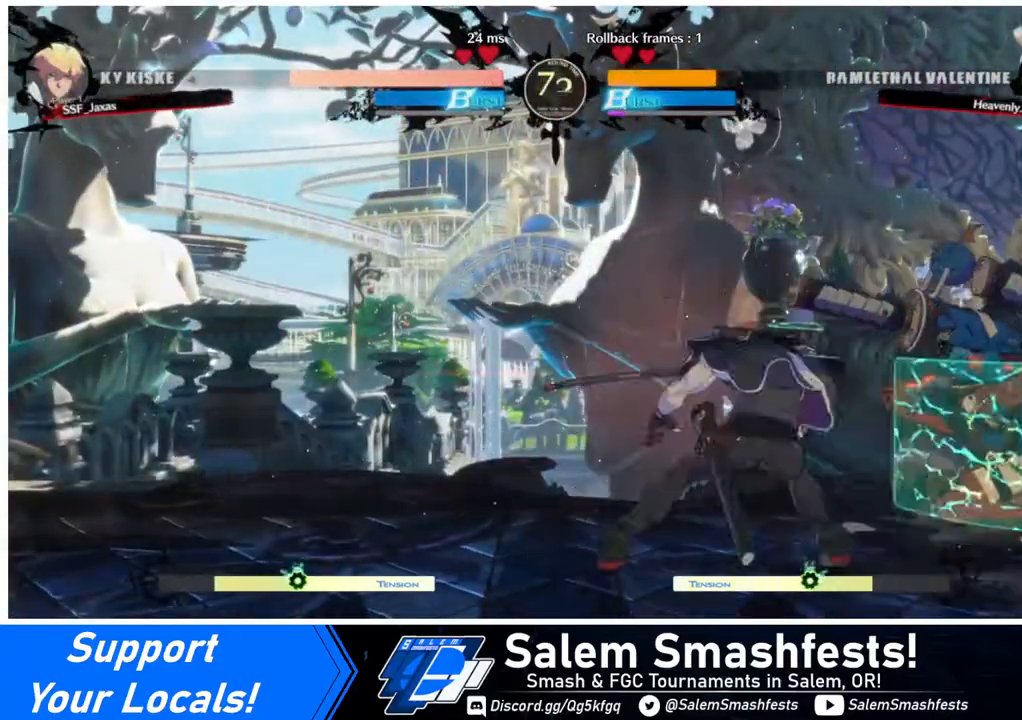
{"buttons": ["TRIANGLE"], "events": [[40, "R1", "up"], [240, "DPAD_DOWN", "down"], [320, "DPAD_RIGHT", "down"], [400, "DPAD_DOWN", "up"], [400, "TRIANGLE", "down"], [480, "DPAD_RIGHT", "up"]]}
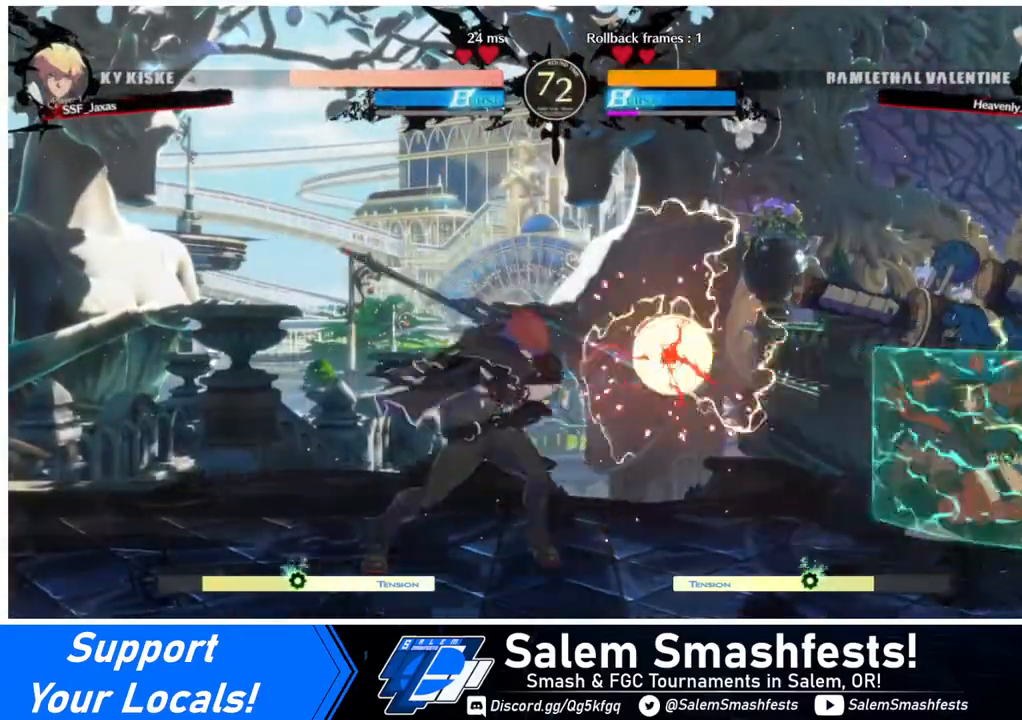
{"buttons": [], "events": [[40, "TRIANGLE", "up"]]}
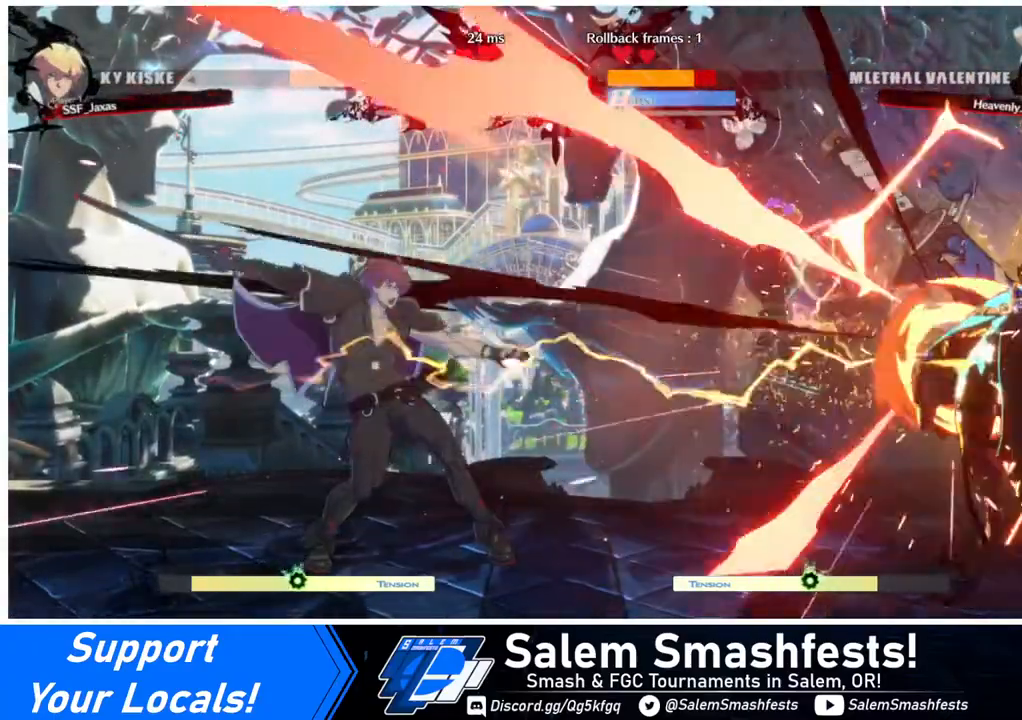
{"buttons": ["DPAD_RIGHT"], "events": [[80, "DPAD_RIGHT", "down"], [120, "DPAD_RIGHT", "up"], [240, "DPAD_RIGHT", "down"]]}
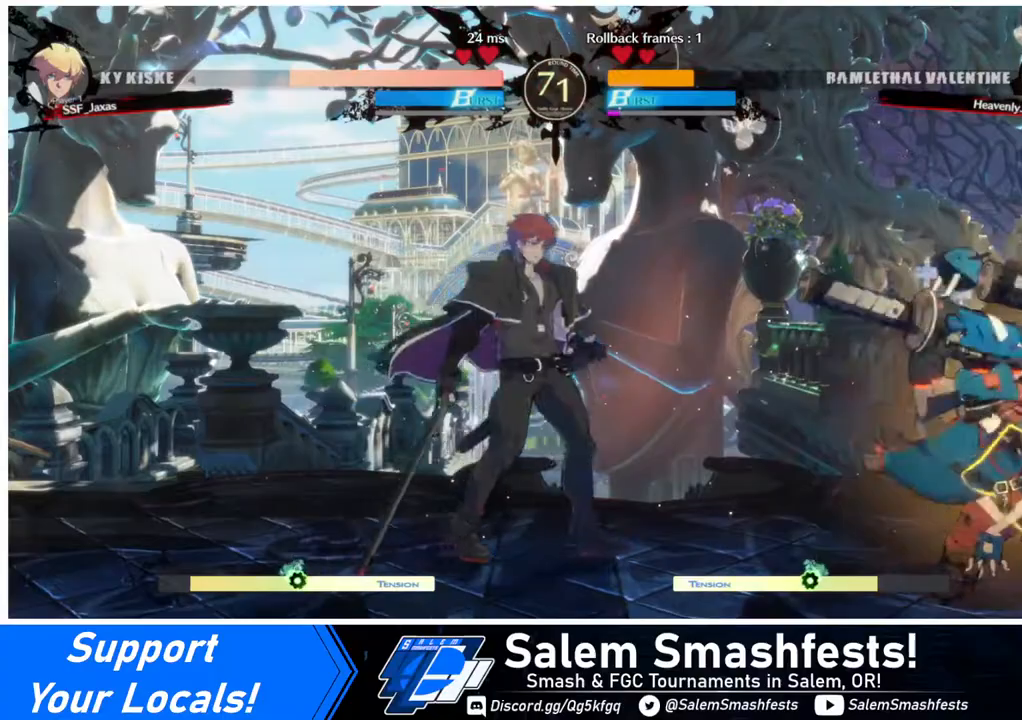
{"buttons": ["DPAD_RIGHT"], "events": [[160, "DPAD_RIGHT", "up"], [200, "DPAD_LEFT", "down"], [440, "DPAD_LEFT", "up"], [440, "DPAD_RIGHT", "down"], [480, "DPAD_RIGHT", "up"], [520, "DPAD_RIGHT", "down"]]}
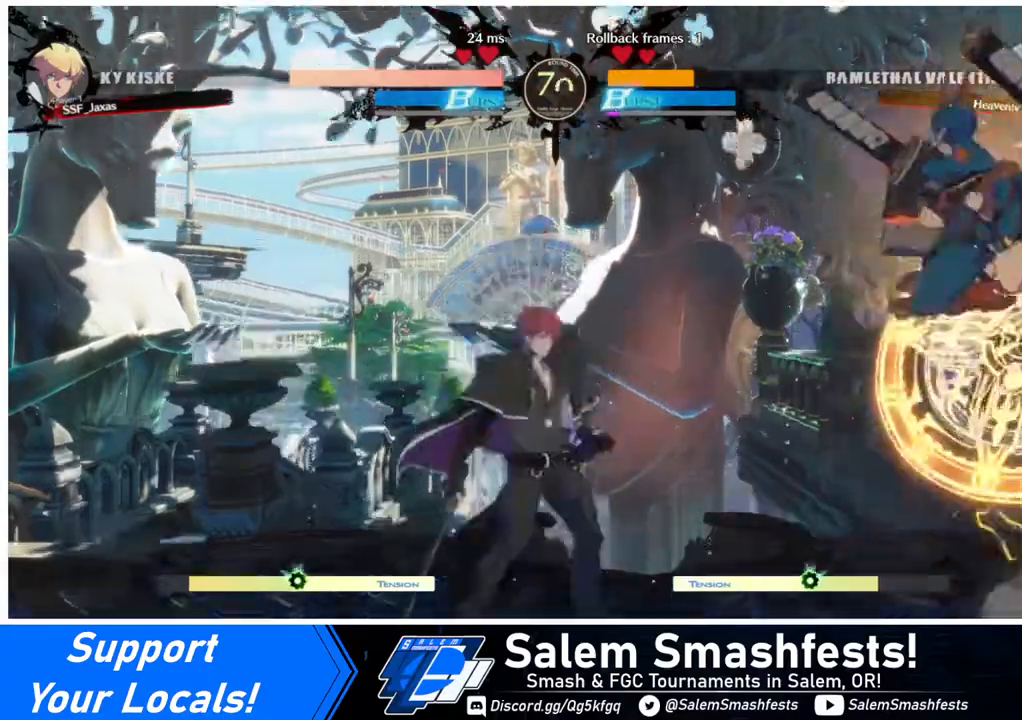
{"buttons": [], "events": [[160, "DPAD_RIGHT", "up"], [240, "DPAD_LEFT", "down"], [440, "DPAD_LEFT", "up"]]}
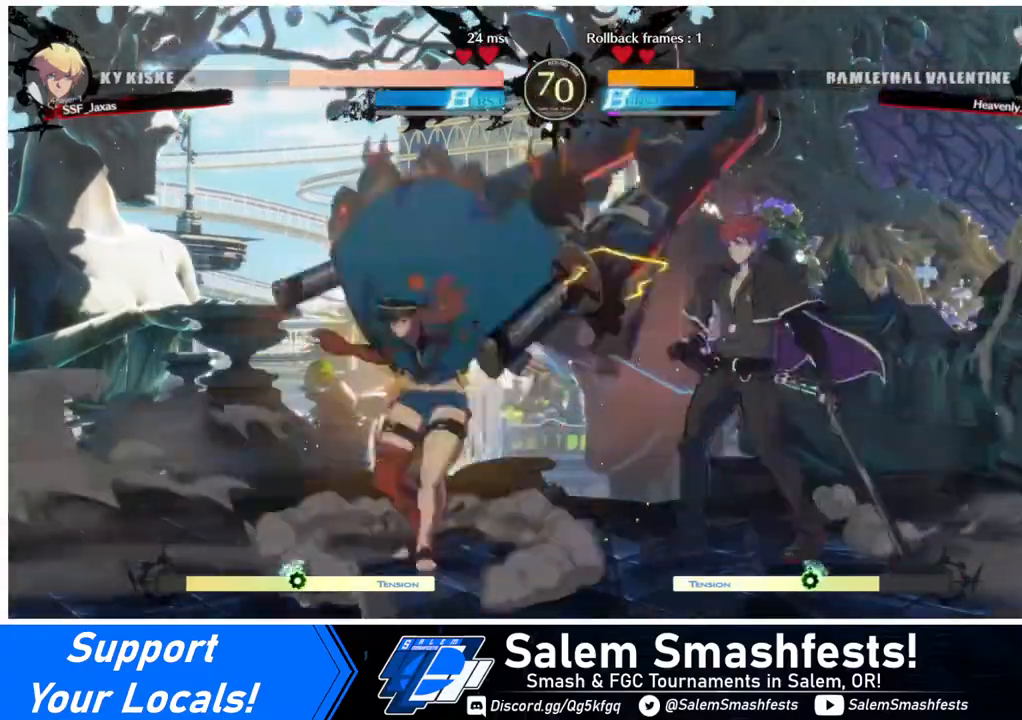
{"buttons": ["DPAD_RIGHT"], "events": [[40, "DPAD_LEFT", "down"], [320, "R2", "down"], [440, "R2", "up"], [480, "DPAD_LEFT", "up"], [520, "DPAD_RIGHT", "down"]]}
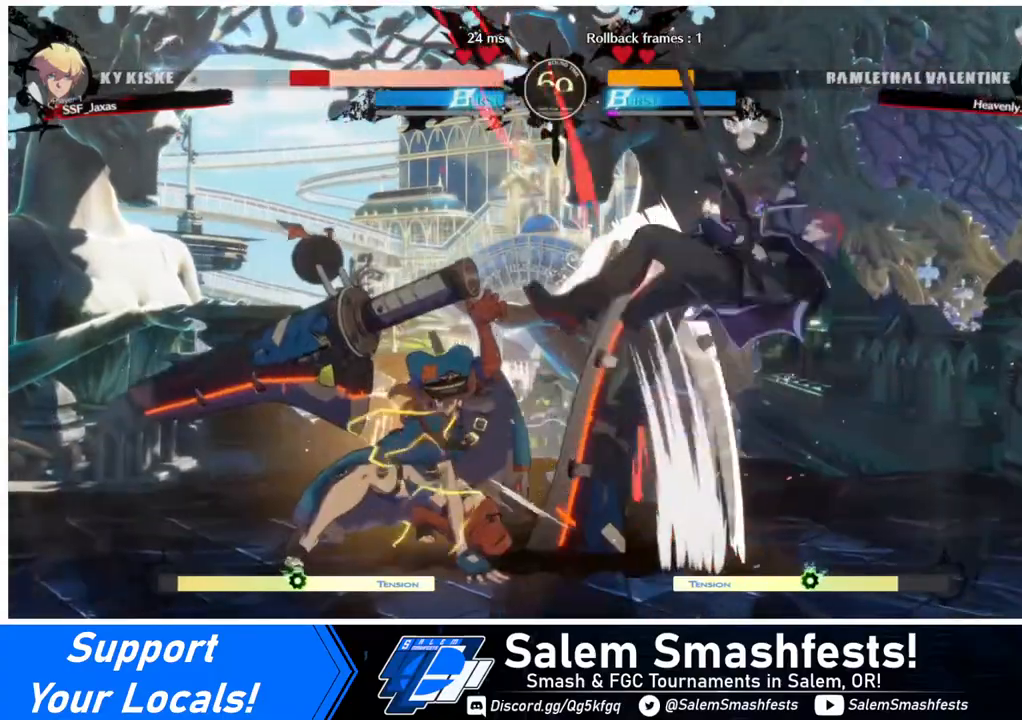
{"buttons": ["SQUARE", "DPAD_RIGHT"], "events": [[80, "DPAD_DOWN", "down"], [160, "DPAD_DOWN", "up"], [480, "SQUARE", "down"]]}
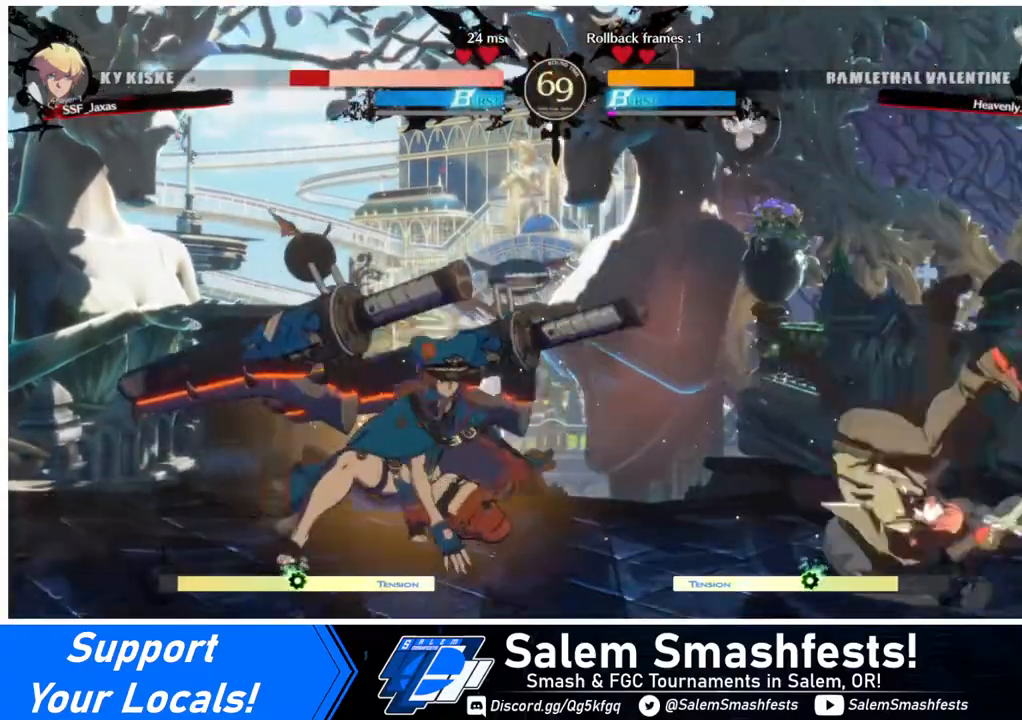
{"buttons": ["DPAD_DOWN", "DPAD_RIGHT"], "events": [[120, "SQUARE", "up"], [360, "DPAD_RIGHT", "up"], [440, "DPAD_RIGHT", "down"], [480, "DPAD_DOWN", "down"]]}
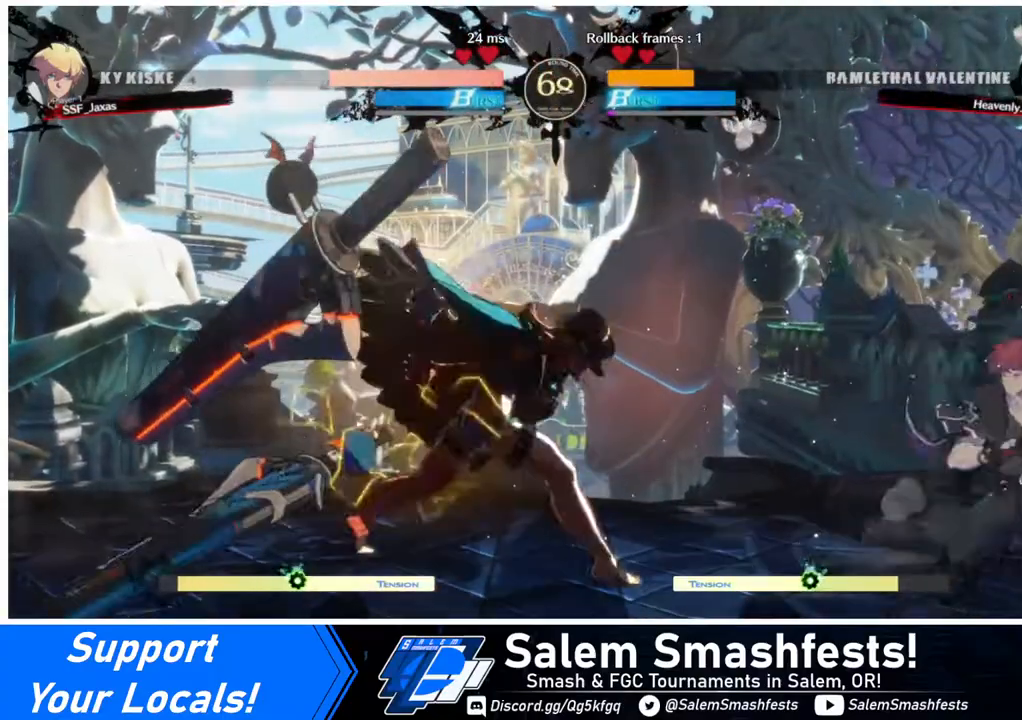
{"buttons": [], "events": [[80, "DPAD_DOWN", "up"], [120, "DPAD_RIGHT", "up"], [200, "DPAD_LEFT", "down"], [240, "DPAD_UP", "down"], [400, "DPAD_LEFT", "up"], [400, "DPAD_UP", "up"]]}
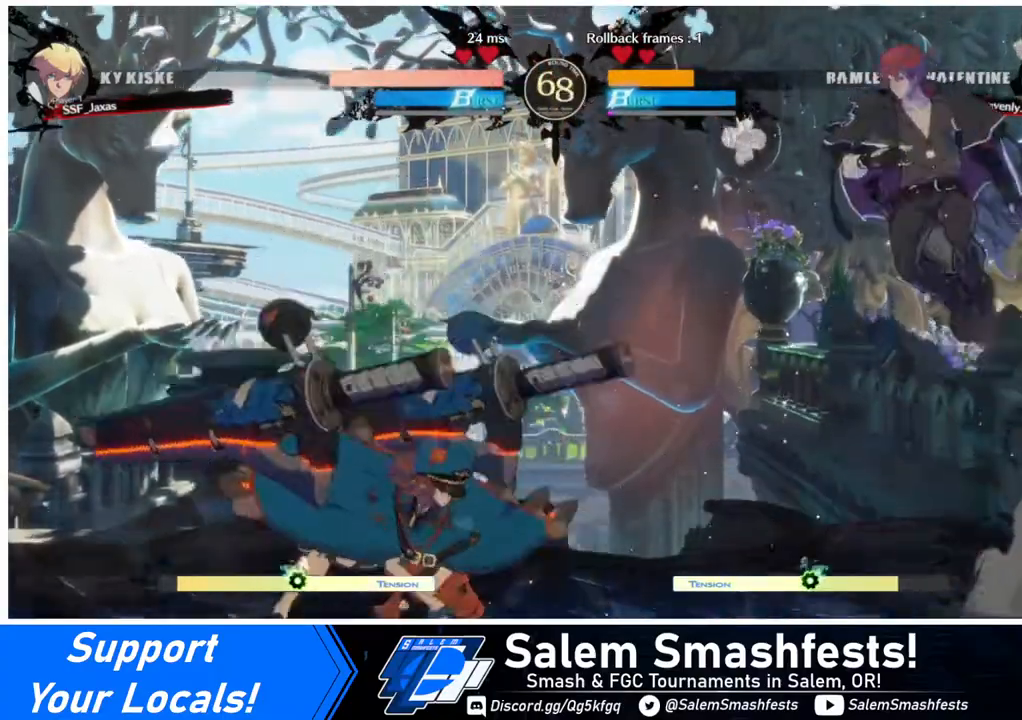
{"buttons": ["DPAD_UP"], "events": [[440, "DPAD_UP", "down"]]}
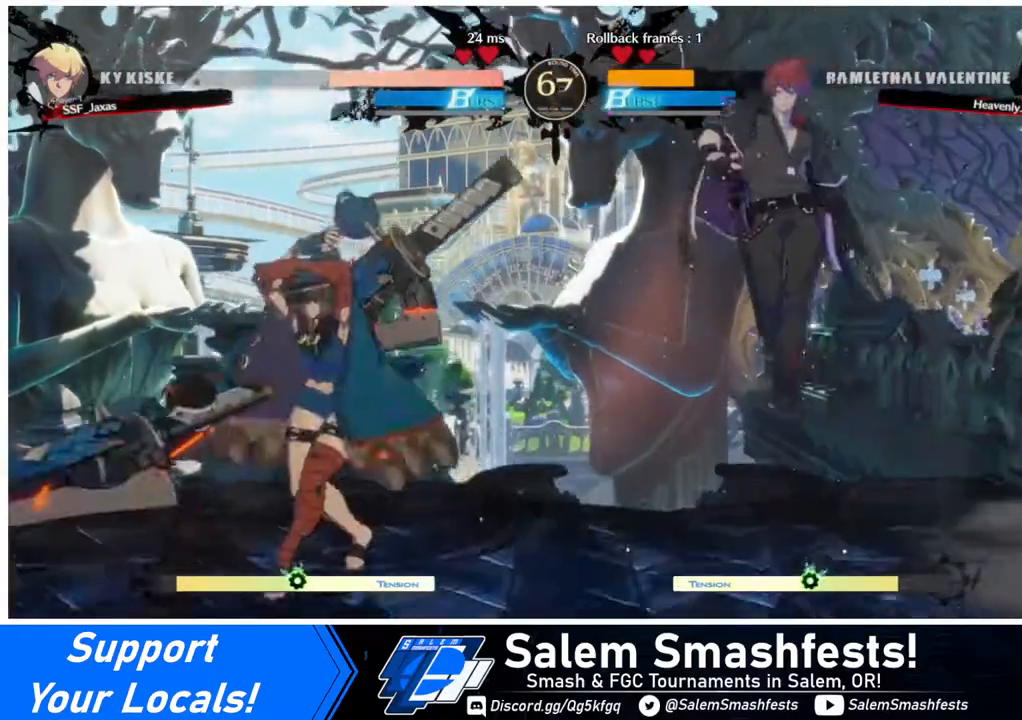
{"buttons": [], "events": [[80, "DPAD_UP", "up"]]}
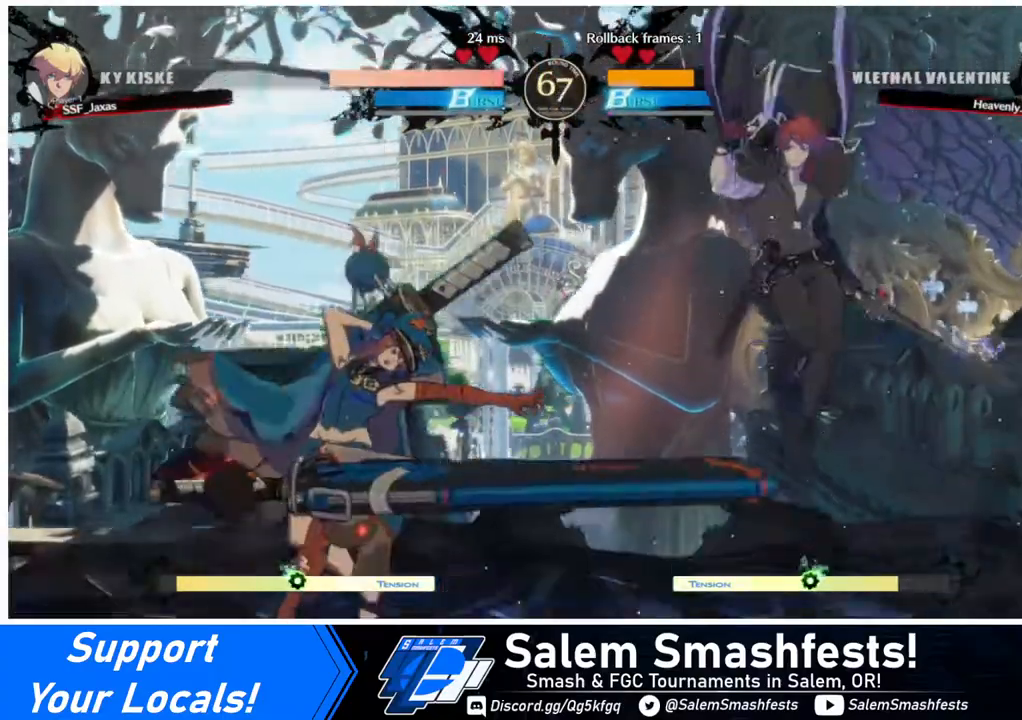
{"buttons": ["DPAD_LEFT"], "events": [[80, "DPAD_RIGHT", "down"], [160, "DPAD_RIGHT", "up"], [240, "DPAD_RIGHT", "down"], [320, "DPAD_RIGHT", "up"], [440, "DPAD_LEFT", "down"], [480, "DPAD_LEFT", "up"], [520, "DPAD_LEFT", "down"]]}
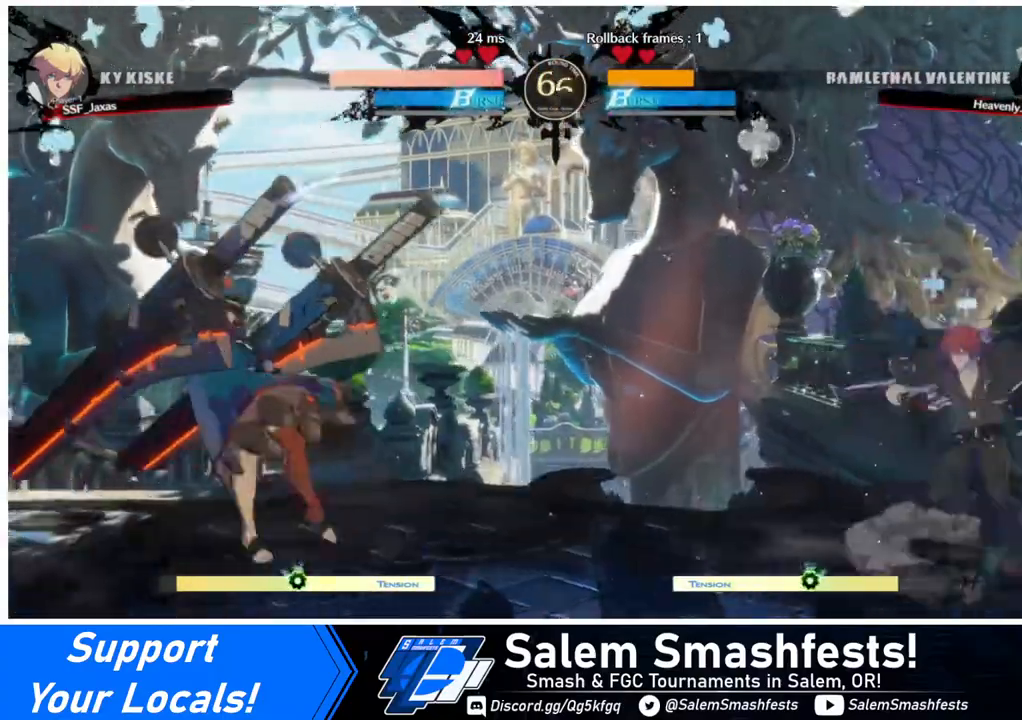
{"buttons": ["DPAD_DOWN", "DPAD_LEFT"], "events": [[440, "DPAD_DOWN", "down"]]}
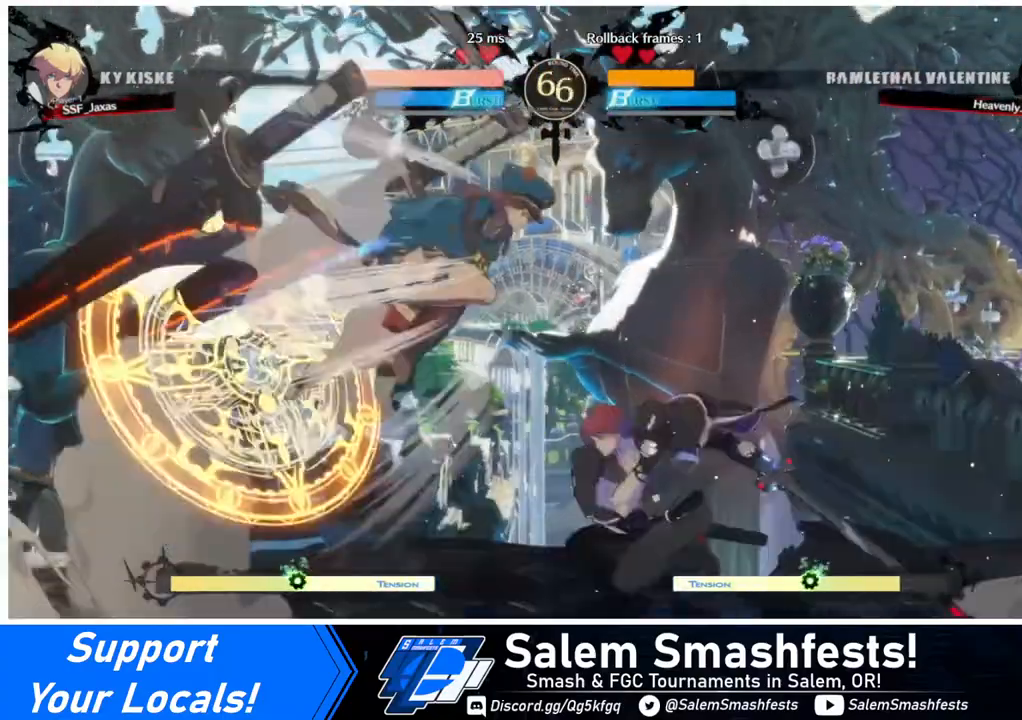
{"buttons": [], "events": [[40, "DPAD_LEFT", "up"], [160, "DPAD_DOWN", "up"], [160, "DPAD_RIGHT", "down"], [240, "SQUARE", "down"], [320, "DPAD_DOWN", "down"], [360, "SQUARE", "up"], [400, "DPAD_RIGHT", "up"], [520, "DPAD_DOWN", "up"]]}
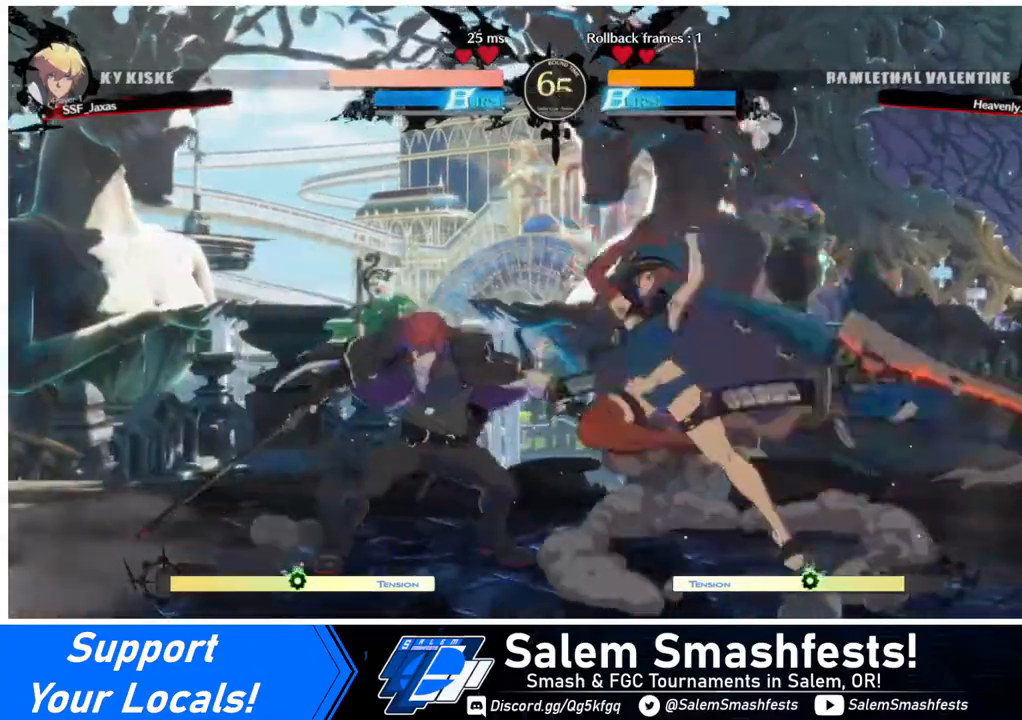
{"buttons": ["DPAD_LEFT"], "events": [[120, "DPAD_LEFT", "down"]]}